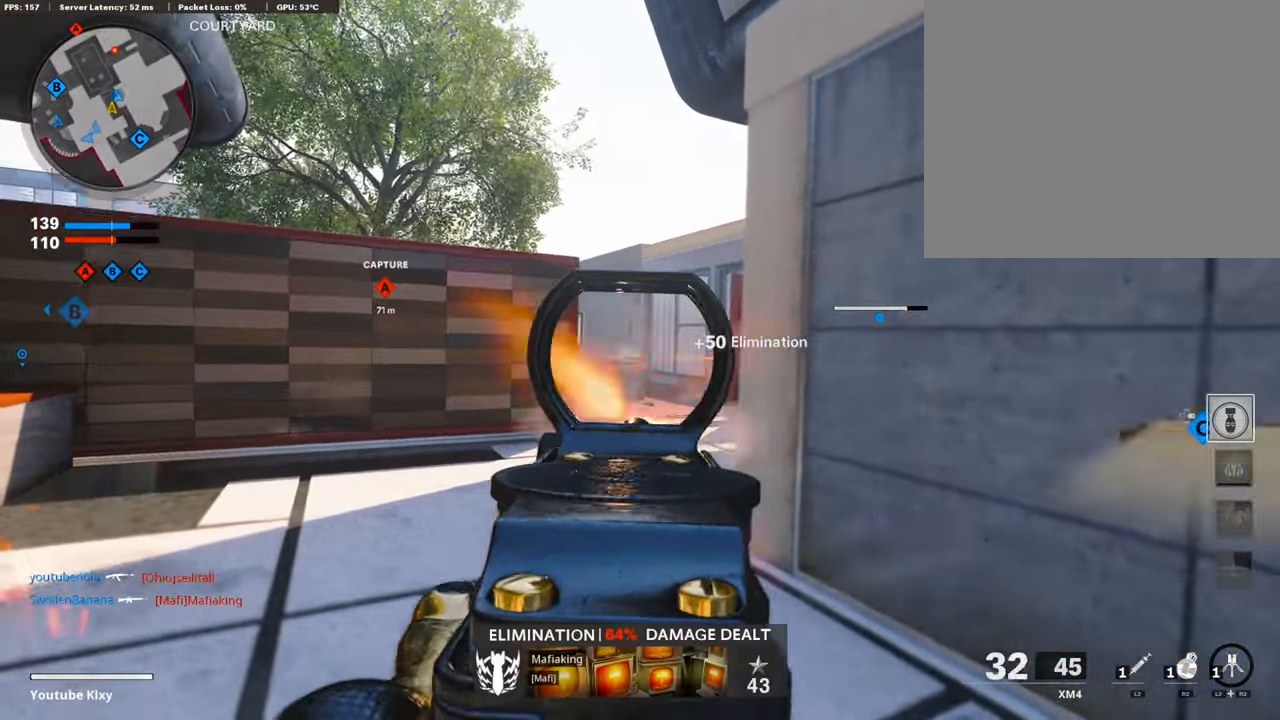
Gameplay with a controller (PlayStation layout); each line is a JSON object with the inputs held at the frame after it. "events" lists button and stick changes between this image and that frame as [ms after this image, input, new state], when the widget could be followed in between.
{"buttons": [], "left_stick": "up", "right_stick": "center", "events": [[34, "right_stick", "center"], [67, "L1", "up"], [67, "R1", "up"], [67, "left_stick", "up"], [134, "L3", "down"], [334, "L3", "up"]]}
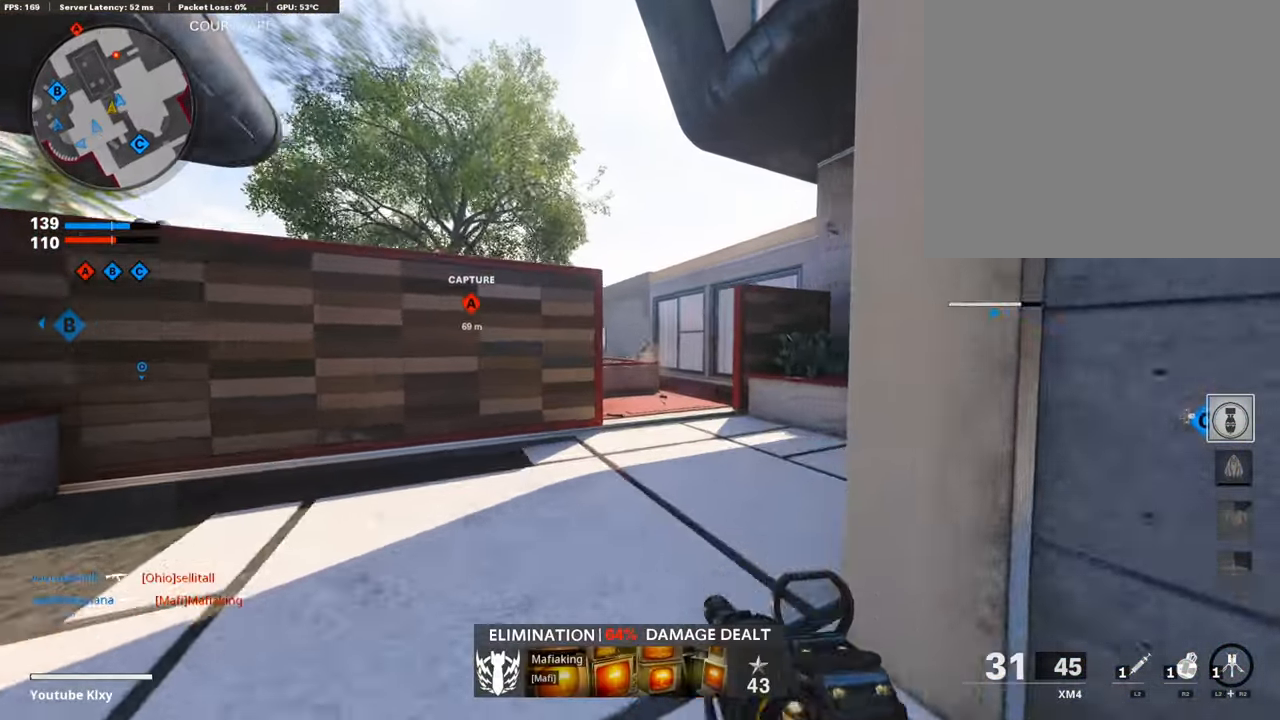
{"buttons": ["L1"], "left_stick": "up-right", "right_stick": "right", "events": [[84, "right_stick", "left"], [134, "R3", "down"], [134, "right_stick", "center"], [217, "left_stick", "up-right"], [250, "R3", "up"], [250, "right_stick", "left"], [300, "right_stick", "center"], [350, "L1", "down"], [384, "right_stick", "right"]]}
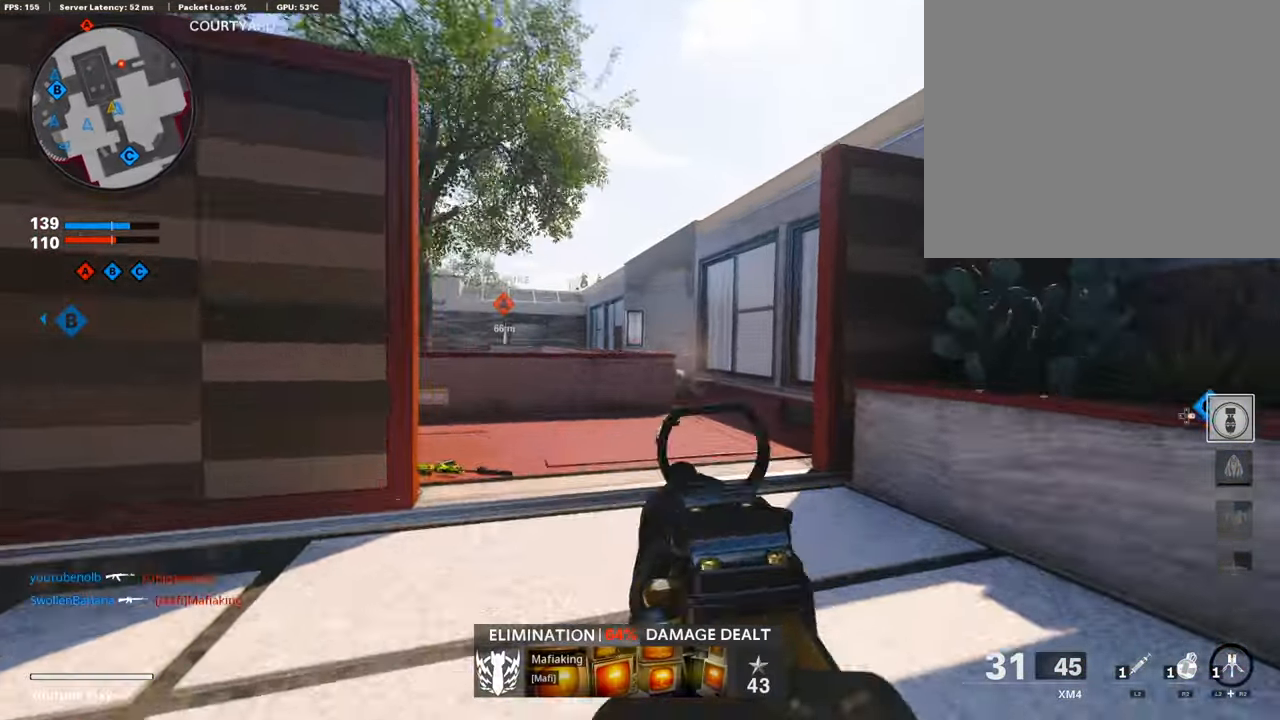
{"buttons": [], "left_stick": "up", "right_stick": "center", "events": [[67, "left_stick", "left"], [100, "right_stick", "center"], [234, "R2", "down"], [234, "right_stick", "right"], [300, "L1", "up"], [400, "left_stick", "up"], [450, "right_stick", "center"], [484, "R2", "up"]]}
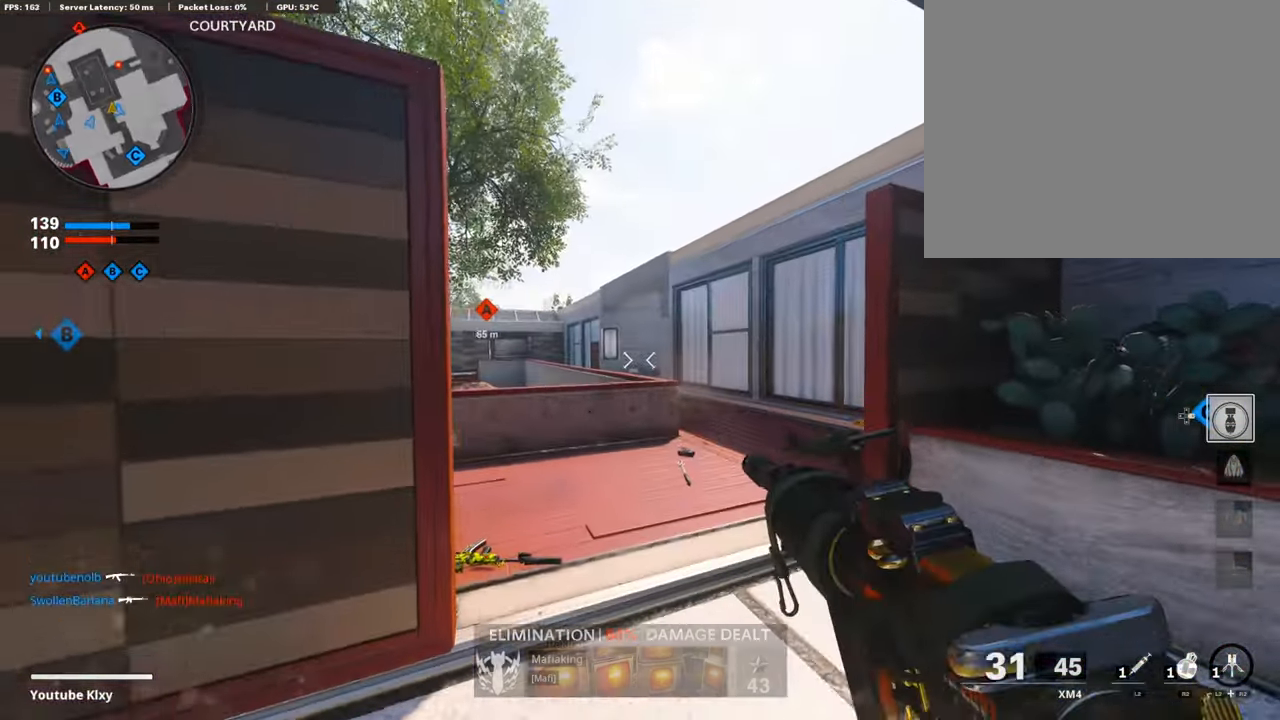
{"buttons": [], "left_stick": "up", "right_stick": "center", "events": []}
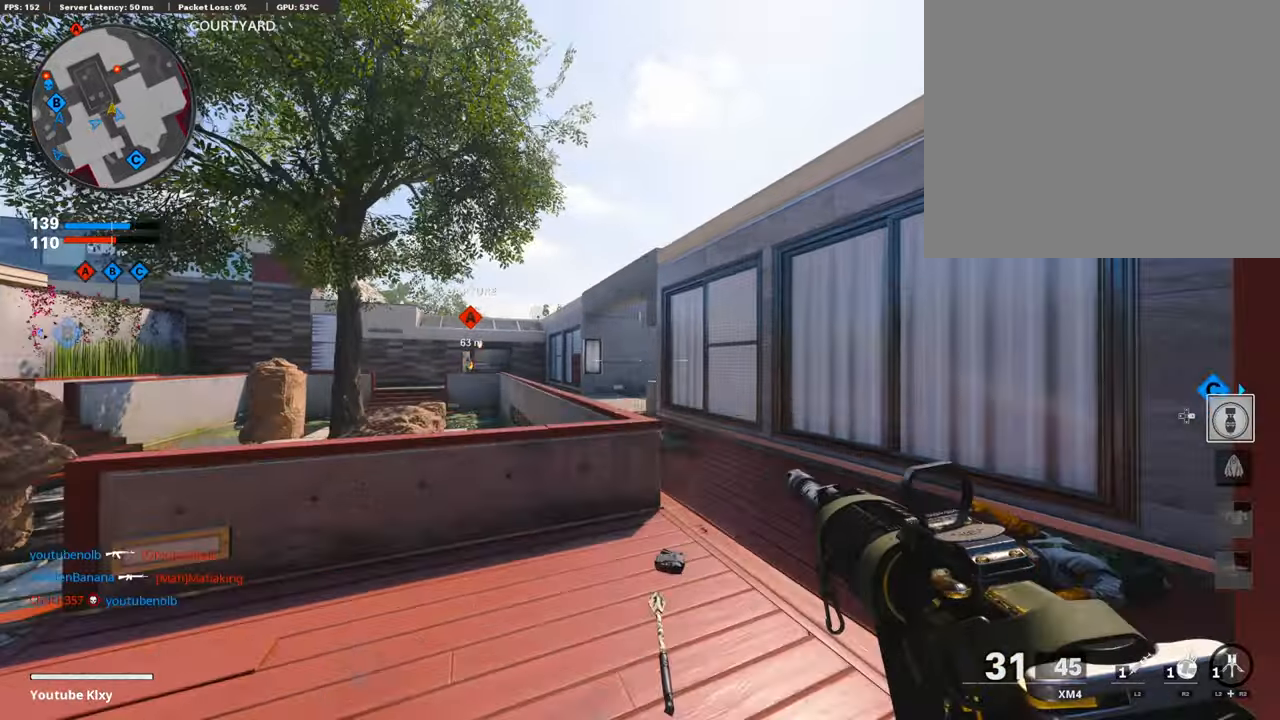
{"buttons": ["R3"], "left_stick": "left", "right_stick": "center", "events": [[133, "left_stick", "left"], [150, "right_stick", "left"], [233, "left_stick", "up-left"], [250, "right_stick", "center"], [266, "R3", "down"], [383, "R3", "up"], [483, "R3", "down"], [483, "left_stick", "left"]]}
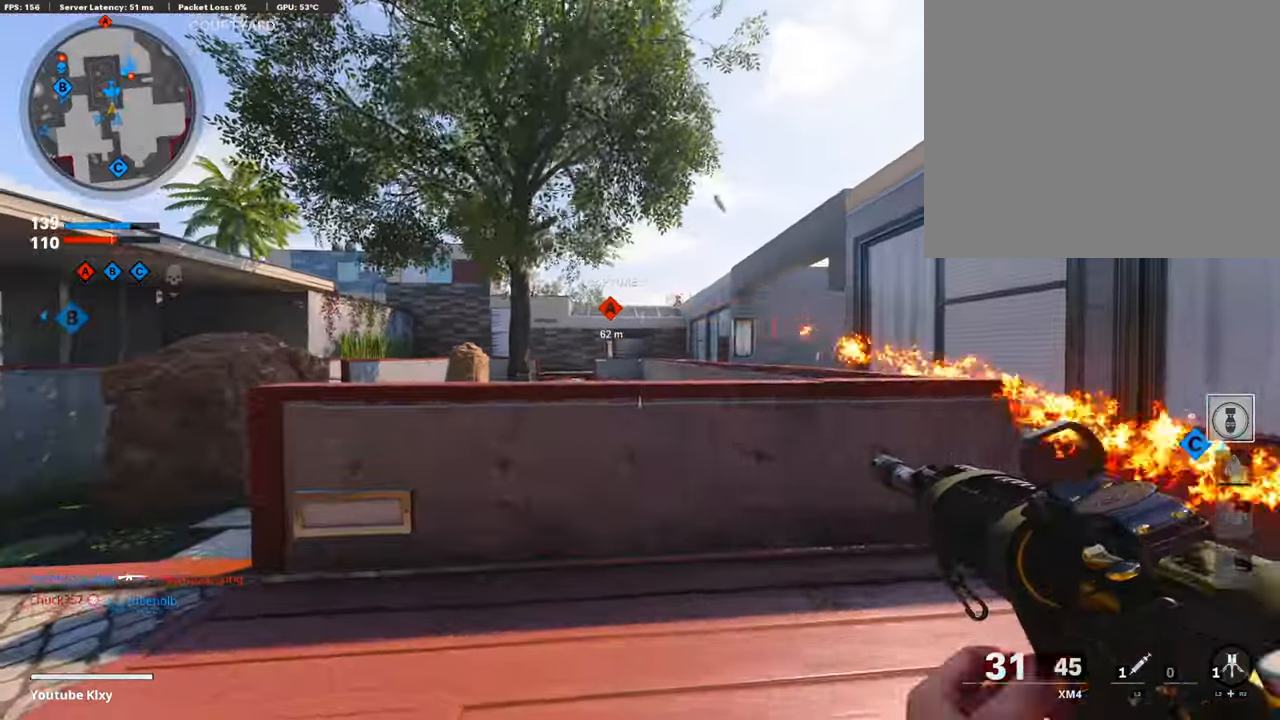
{"buttons": ["L3"], "left_stick": "up", "right_stick": "center", "events": [[50, "R3", "up"], [183, "SQUARE", "down"], [233, "SQUARE", "up"], [233, "right_stick", "left"], [283, "left_stick", "up-left"], [300, "L3", "down"], [400, "right_stick", "center"], [450, "left_stick", "up"]]}
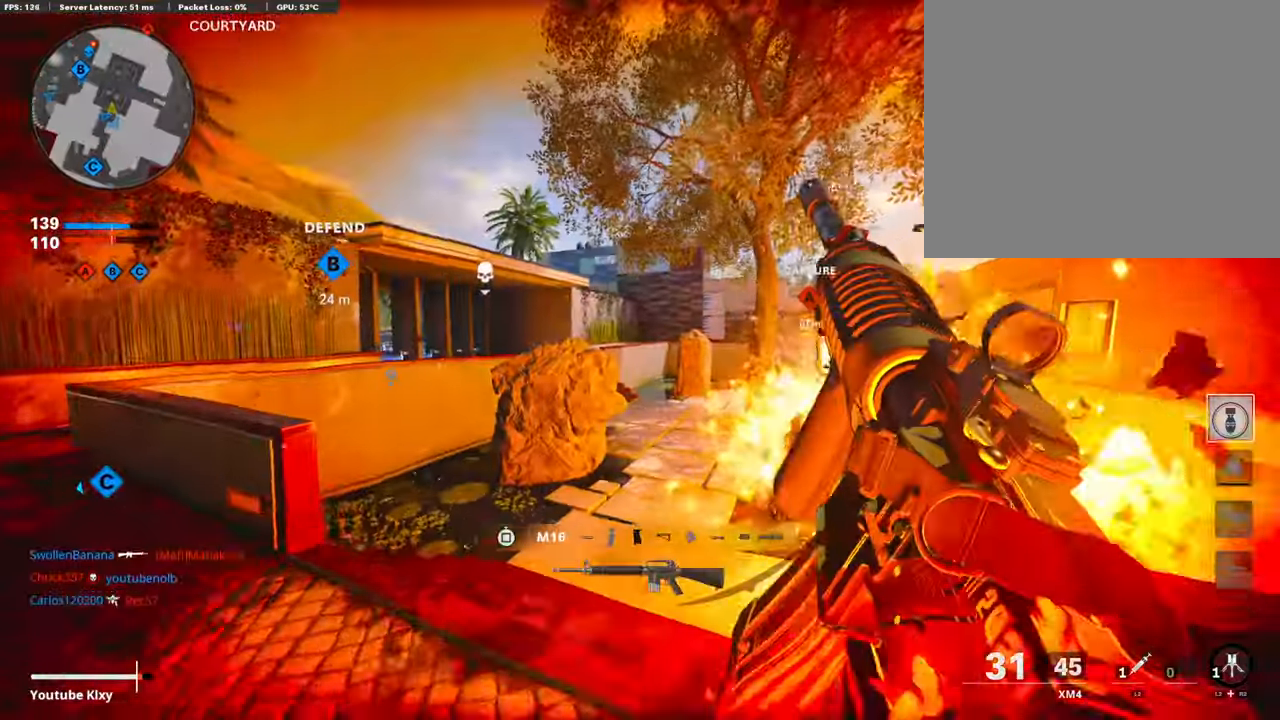
{"buttons": ["L3", "R3"], "left_stick": "up-left", "right_stick": "center", "events": [[33, "right_stick", "right"], [133, "R3", "down"], [133, "right_stick", "center"], [300, "L3", "up"], [350, "R3", "up"], [350, "left_stick", "up-left"], [450, "R3", "down"], [483, "L3", "down"]]}
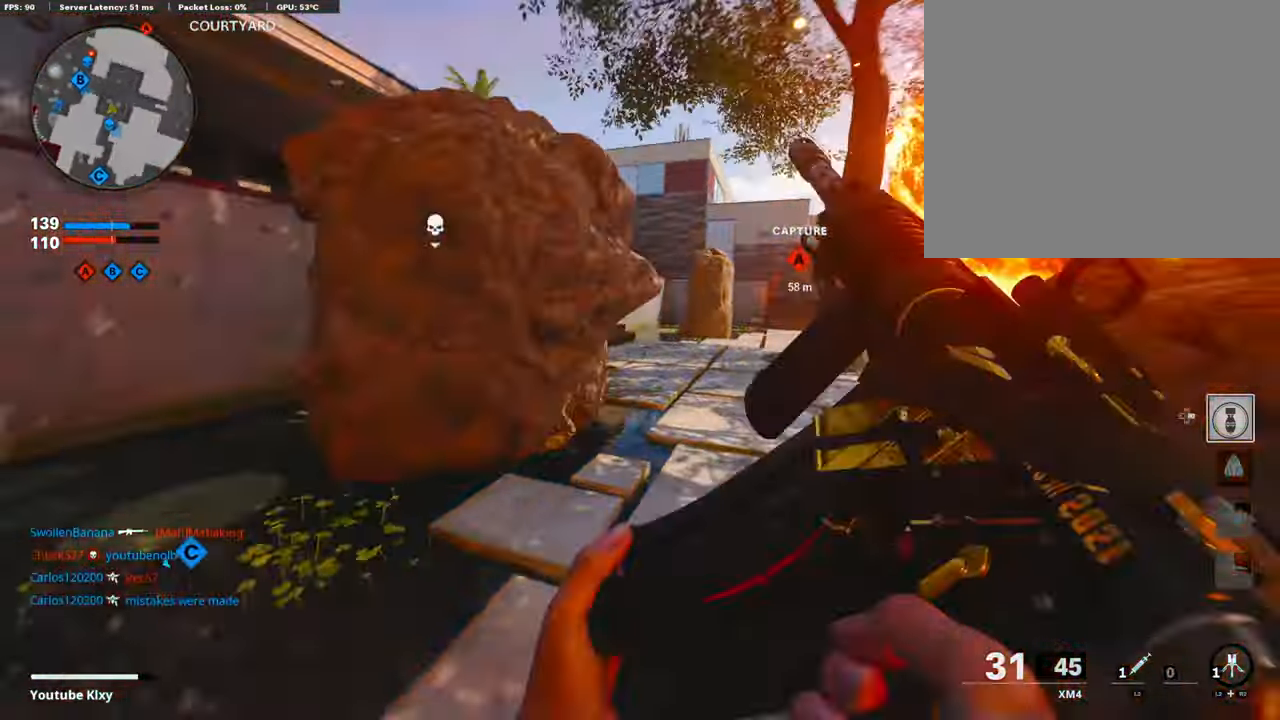
{"buttons": ["L3"], "left_stick": "up", "right_stick": "left", "events": [[66, "R3", "up"], [83, "L3", "up"], [83, "left_stick", "up"], [83, "right_stick", "right"], [233, "L2", "down"], [233, "right_stick", "center"], [383, "L2", "up"], [483, "L3", "down"], [483, "right_stick", "left"]]}
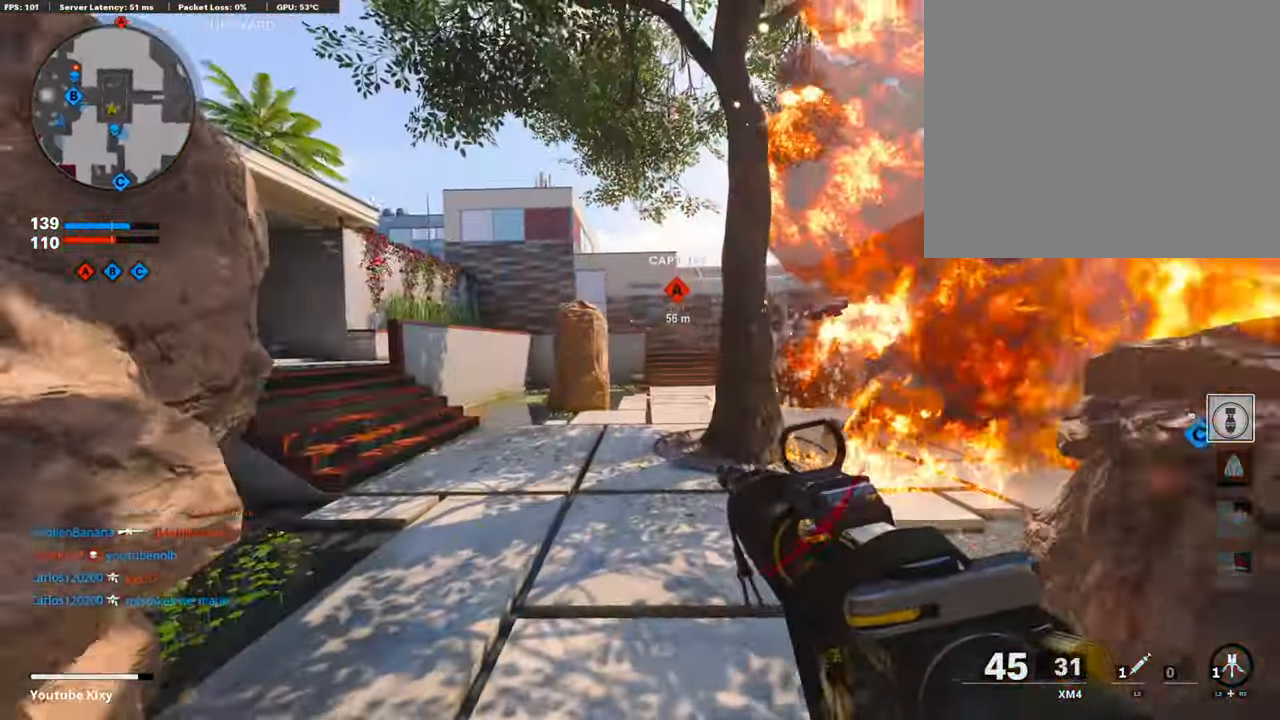
{"buttons": [], "left_stick": "up", "right_stick": "left", "events": [[16, "left_stick", "up-left"], [83, "right_stick", "center"], [283, "L3", "up"], [283, "left_stick", "up"], [283, "right_stick", "left"]]}
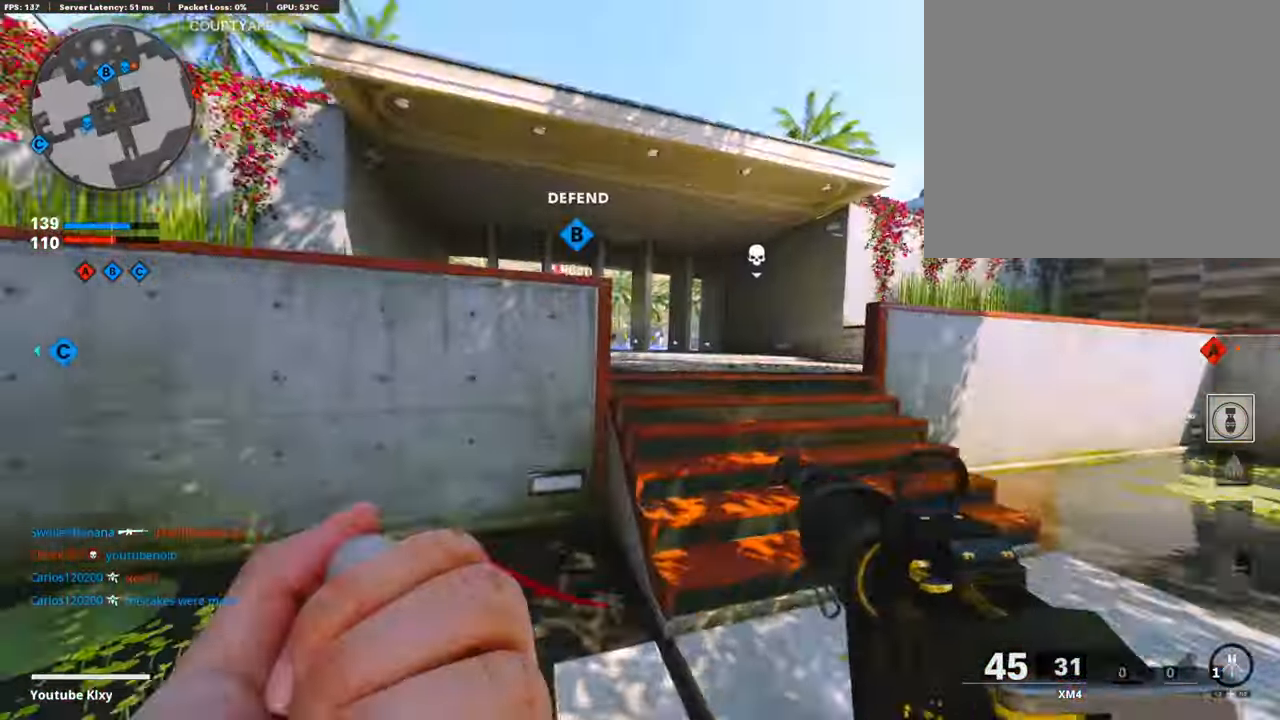
{"buttons": [], "left_stick": "up", "right_stick": "center", "events": [[33, "right_stick", "center"]]}
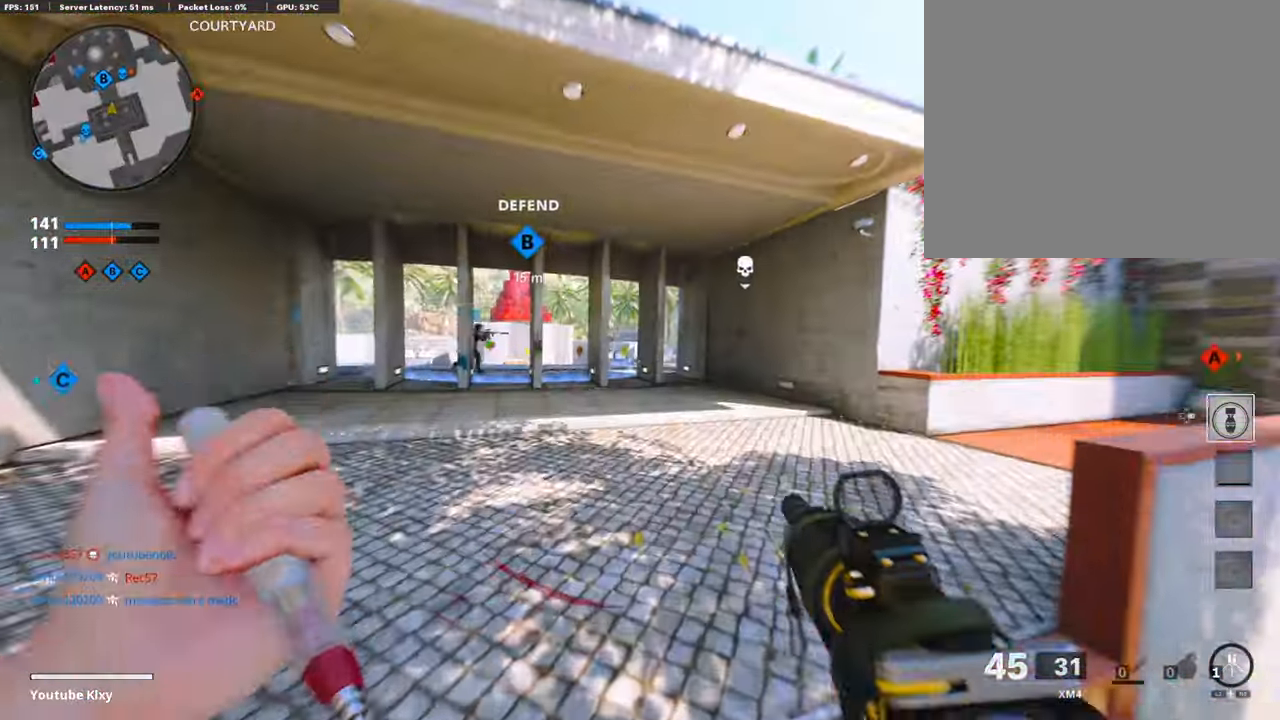
{"buttons": [], "left_stick": "up", "right_stick": "center", "events": []}
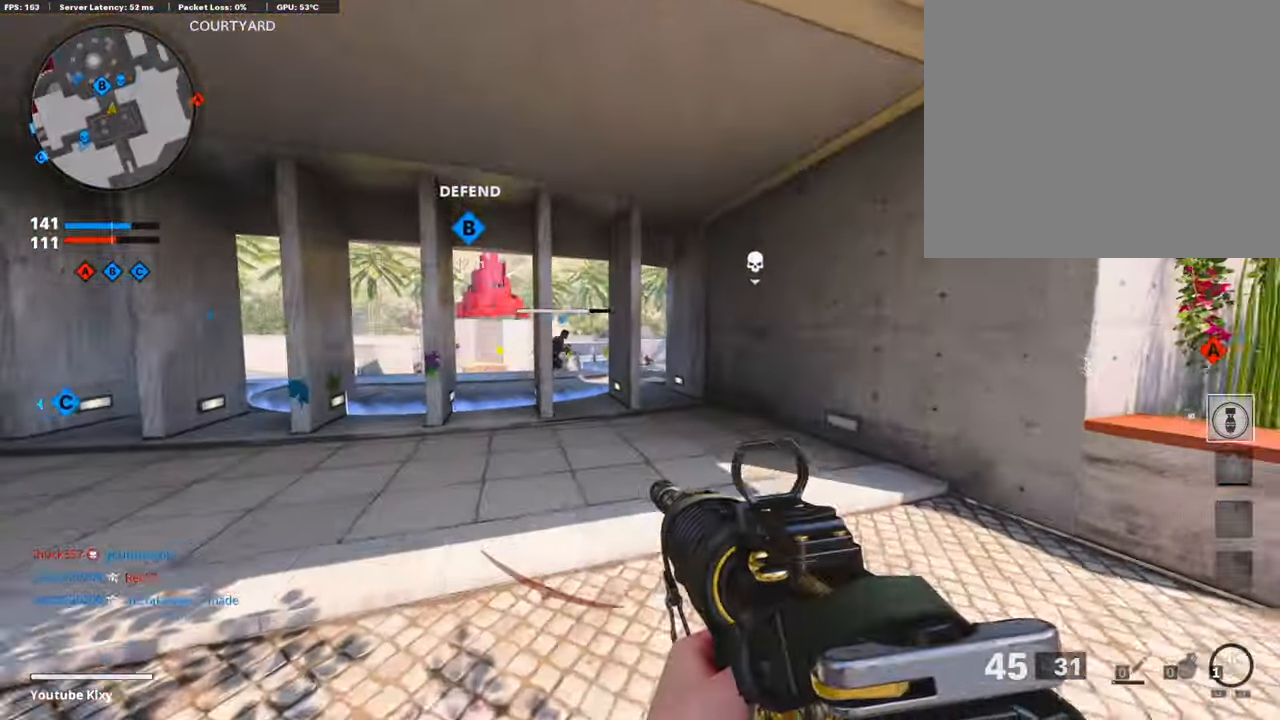
{"buttons": [], "left_stick": "up", "right_stick": "center", "events": [[216, "R3", "down"], [366, "R3", "up"]]}
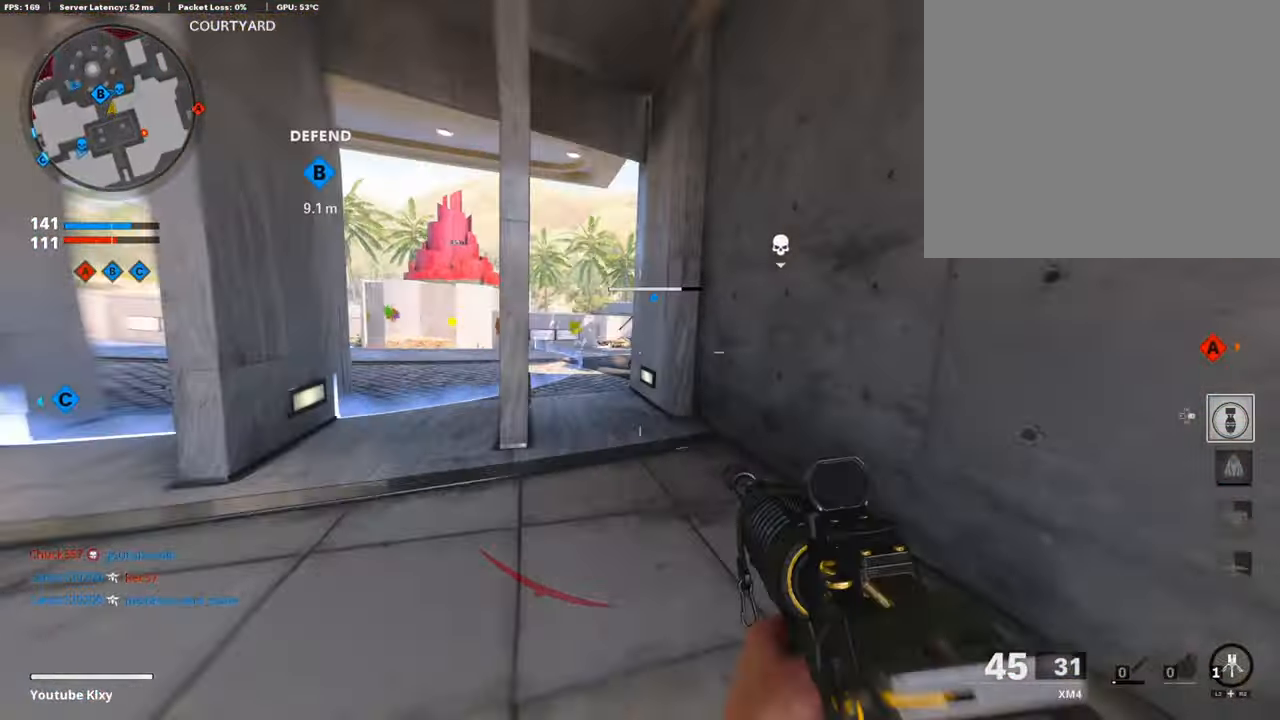
{"buttons": ["L3"], "left_stick": "up", "right_stick": "center", "events": [[33, "L3", "down"], [83, "R3", "down"], [133, "L3", "up"], [150, "R3", "up"], [250, "L3", "down"], [400, "right_stick", "left"], [483, "right_stick", "center"]]}
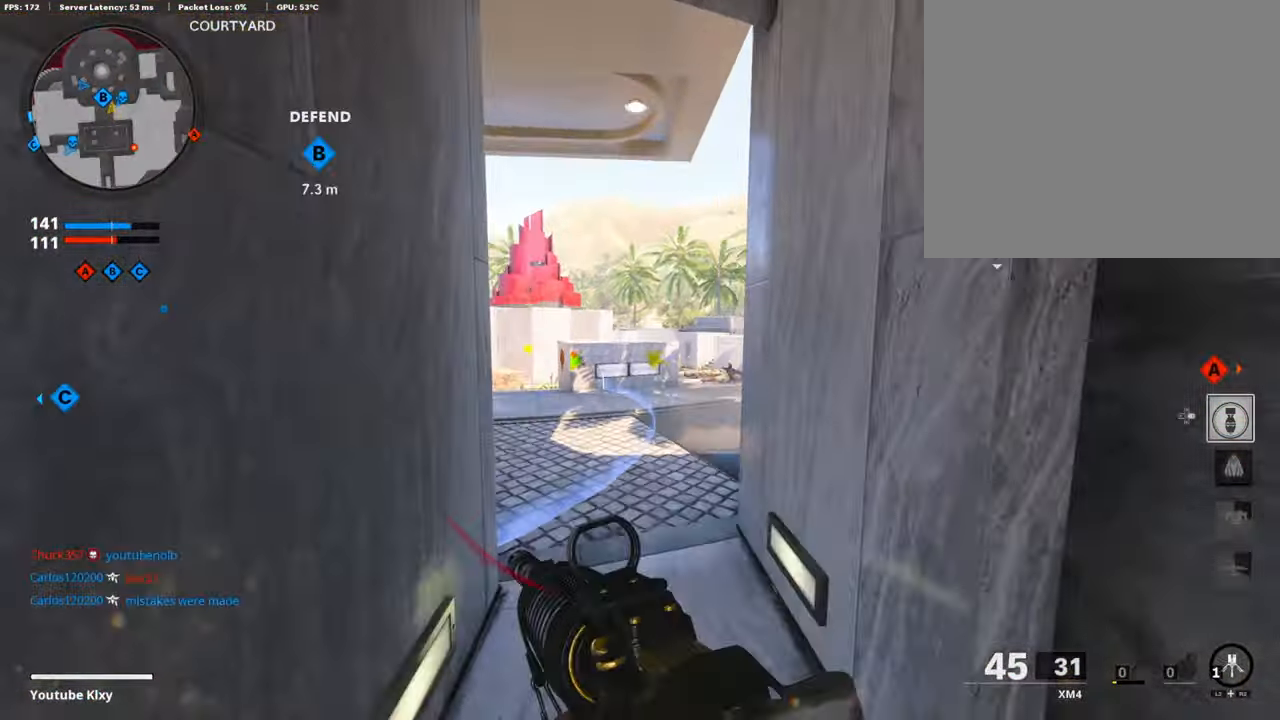
{"buttons": ["L1"], "left_stick": "left", "right_stick": "right", "events": [[33, "right_stick", "right"], [133, "L3", "up"], [183, "CROSS", "down"], [233, "L1", "down"], [233, "right_stick", "center"], [250, "CROSS", "up"], [267, "left_stick", "center"], [383, "right_stick", "right"], [433, "left_stick", "left"]]}
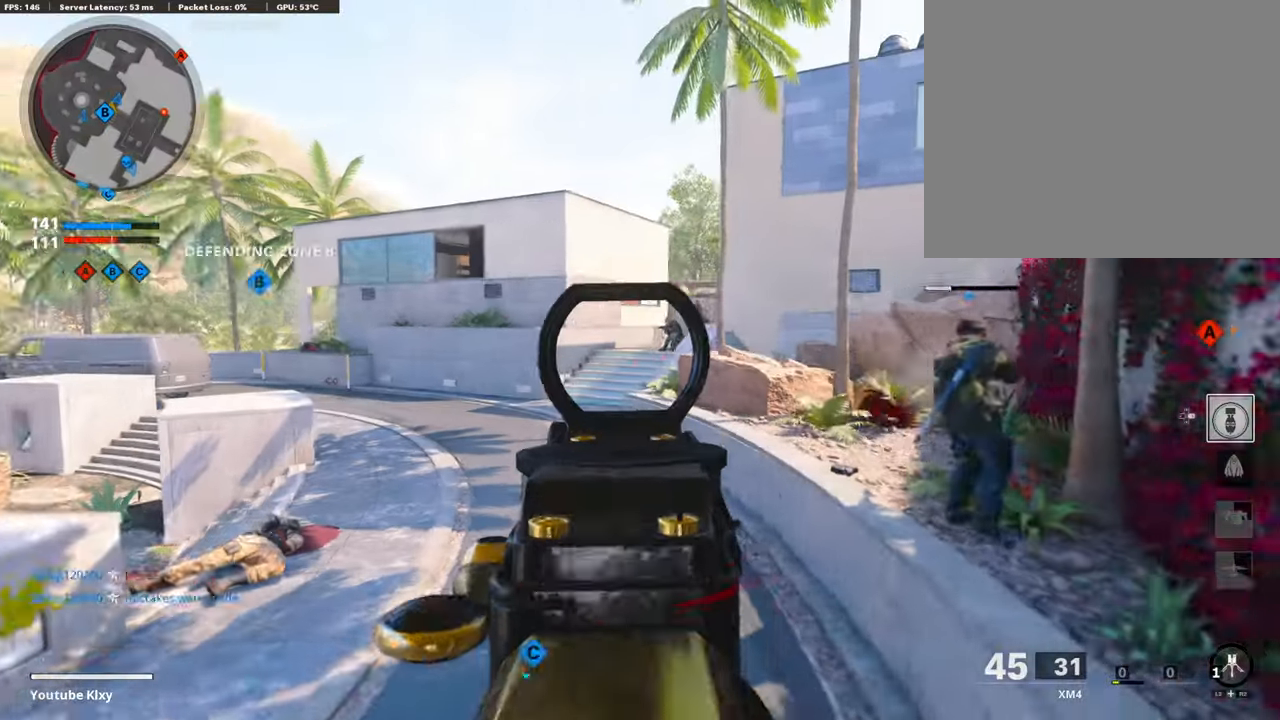
{"buttons": ["L1", "R1"], "left_stick": "left", "right_stick": "center", "events": [[50, "right_stick", "up-right"], [300, "right_stick", "up-left"], [333, "R1", "down"], [383, "right_stick", "center"]]}
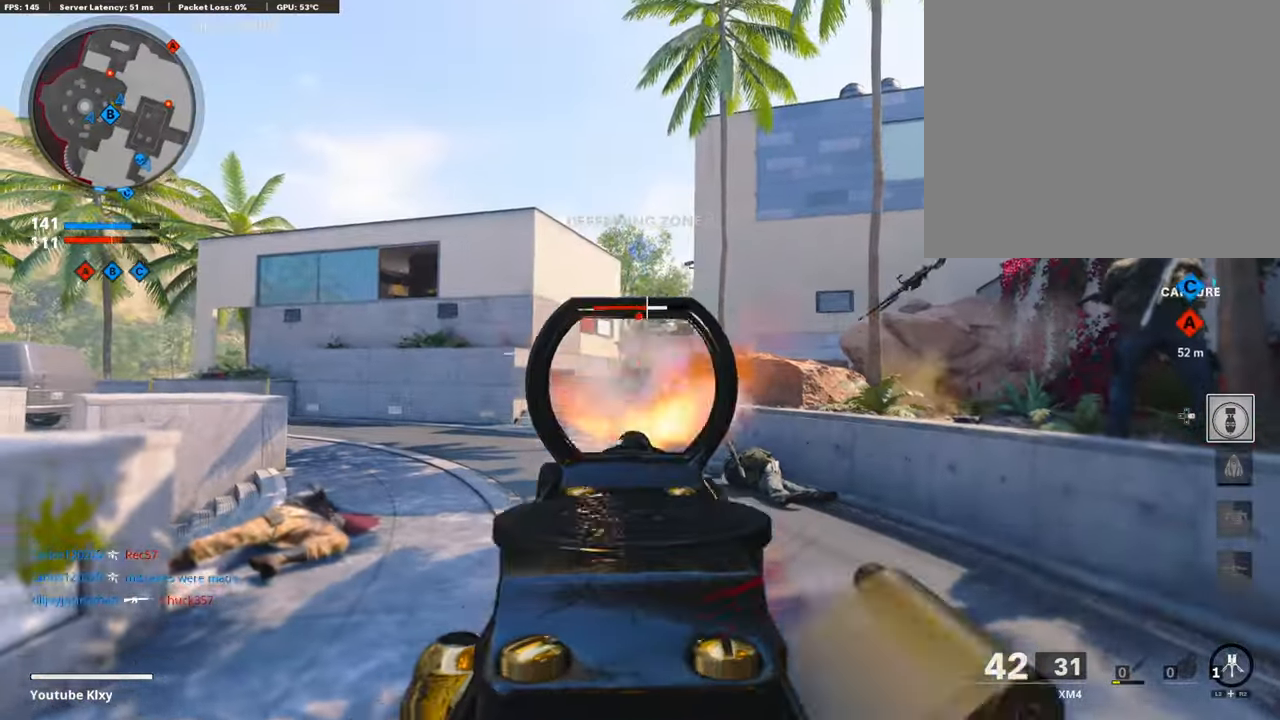
{"buttons": ["L1", "R1"], "left_stick": "left", "right_stick": "down", "events": [[83, "right_stick", "down"]]}
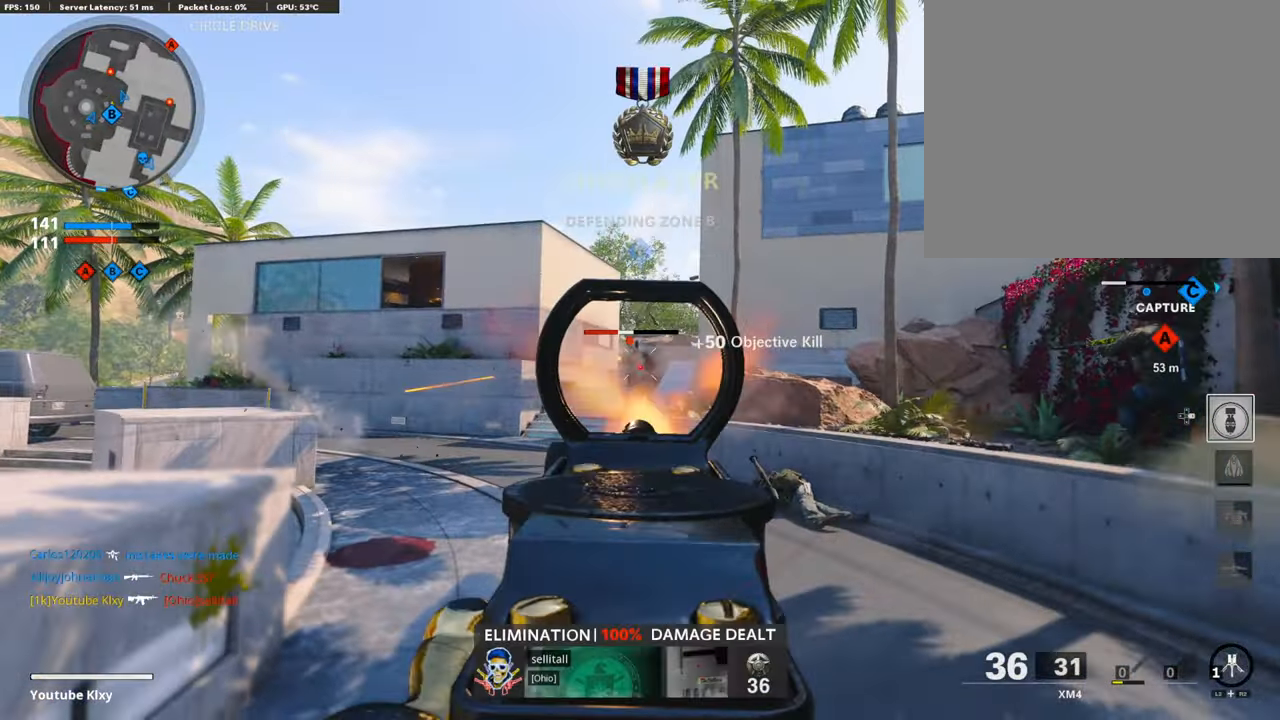
{"buttons": ["R1"], "left_stick": "up", "right_stick": "center", "events": [[250, "right_stick", "center"], [433, "right_stick", "right"], [483, "left_stick", "up"], [500, "L1", "up"], [500, "right_stick", "center"]]}
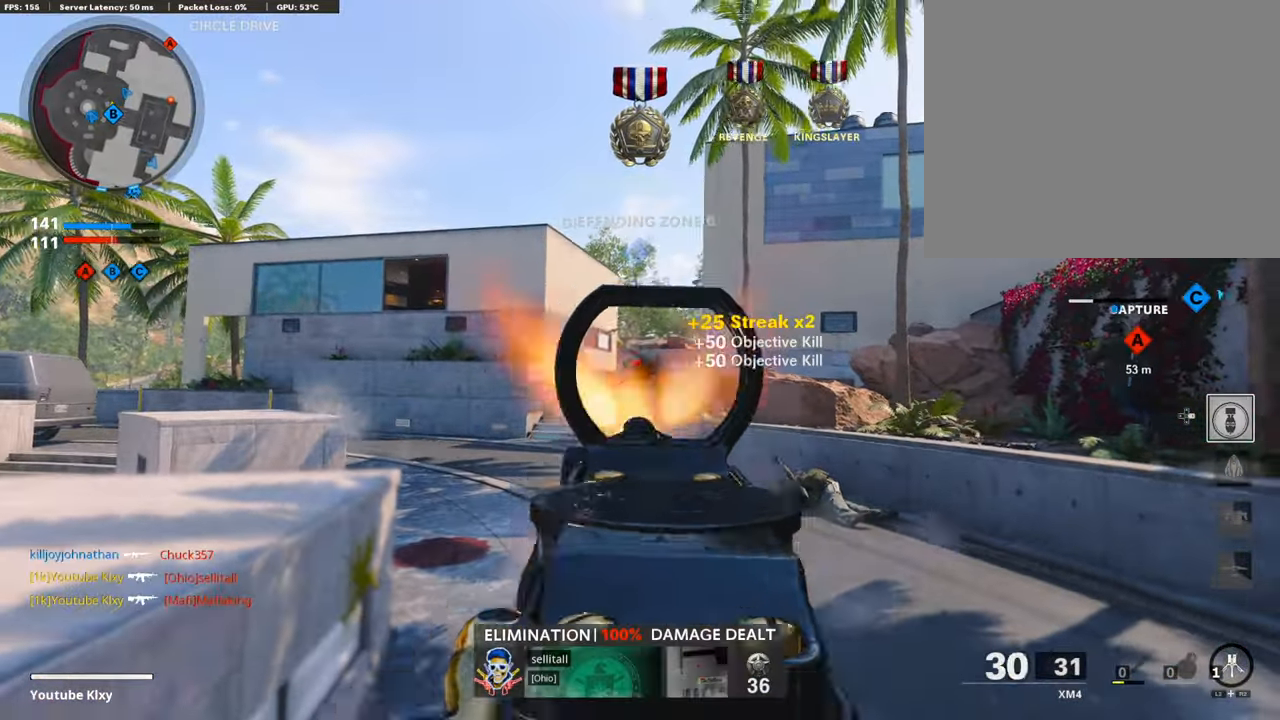
{"buttons": ["L3", "R3"], "left_stick": "up", "right_stick": "center", "events": [[50, "SQUARE", "down"], [83, "L3", "down"], [83, "R1", "up"], [100, "SQUARE", "up"], [233, "L3", "up"], [383, "right_stick", "down"], [450, "R3", "down"], [450, "right_stick", "center"], [483, "L3", "down"]]}
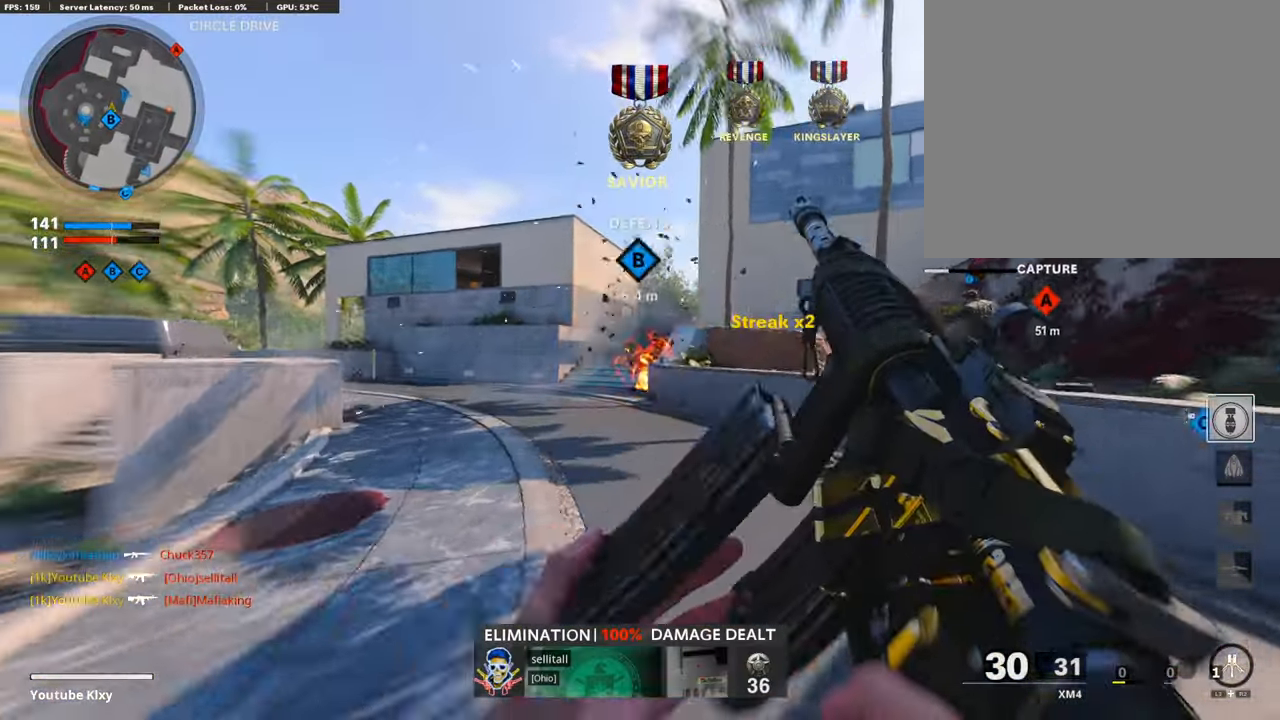
{"buttons": [], "left_stick": "right", "right_stick": "right", "events": [[33, "L3", "up"], [133, "R3", "up"], [233, "R3", "down"], [283, "right_stick", "right"], [333, "L3", "down"], [350, "R3", "up"], [417, "L3", "up"], [483, "left_stick", "right"]]}
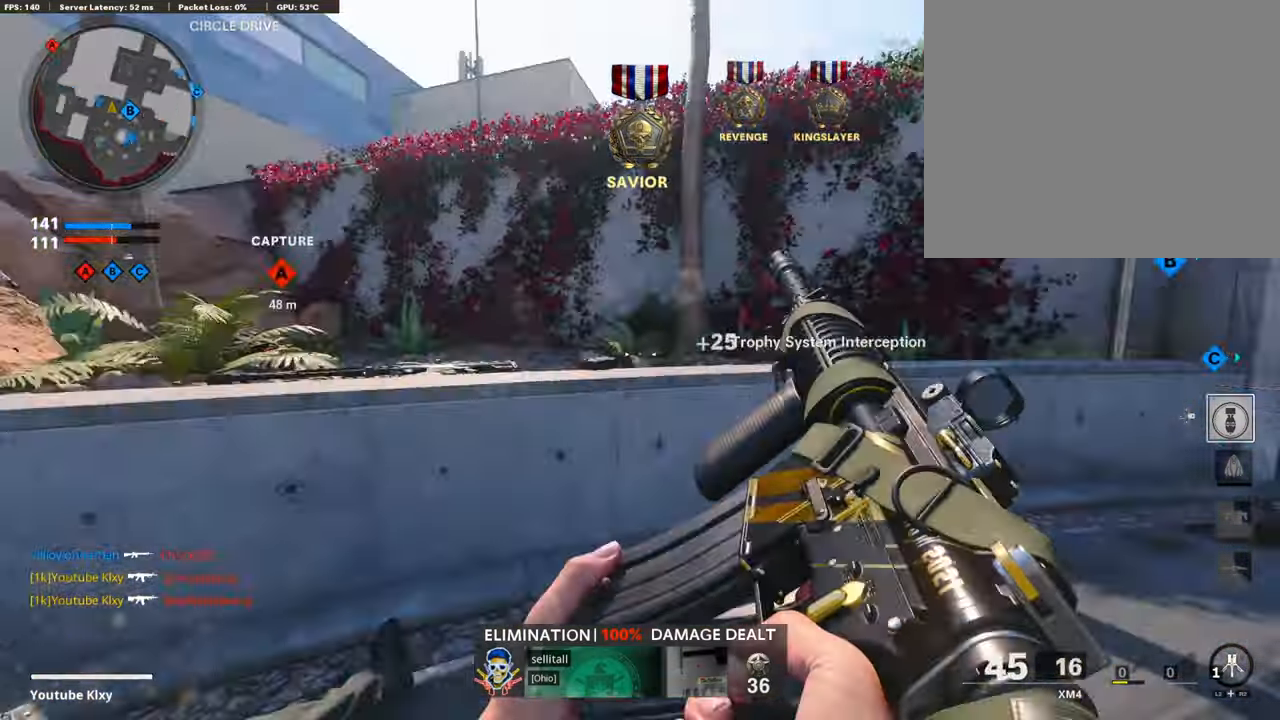
{"buttons": [], "left_stick": "up", "right_stick": "center", "events": [[33, "left_stick", "up-right"], [83, "L3", "down"], [100, "right_stick", "center"], [250, "L3", "up"], [250, "left_stick", "up"], [333, "right_stick", "left"], [400, "right_stick", "center"]]}
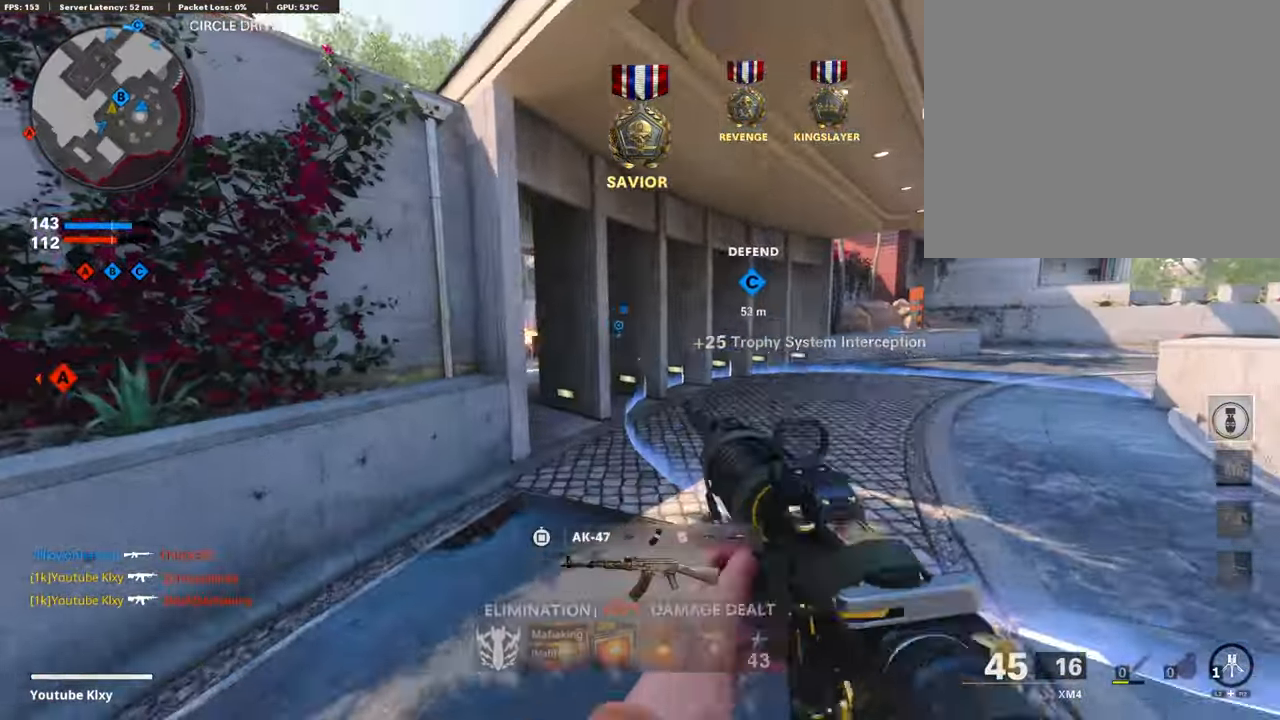
{"buttons": ["L3"], "left_stick": "up", "right_stick": "center", "events": [[33, "right_stick", "left"], [150, "R3", "down"], [150, "right_stick", "center"], [233, "R3", "up"], [300, "L3", "down"], [333, "R3", "down"], [433, "R3", "up"]]}
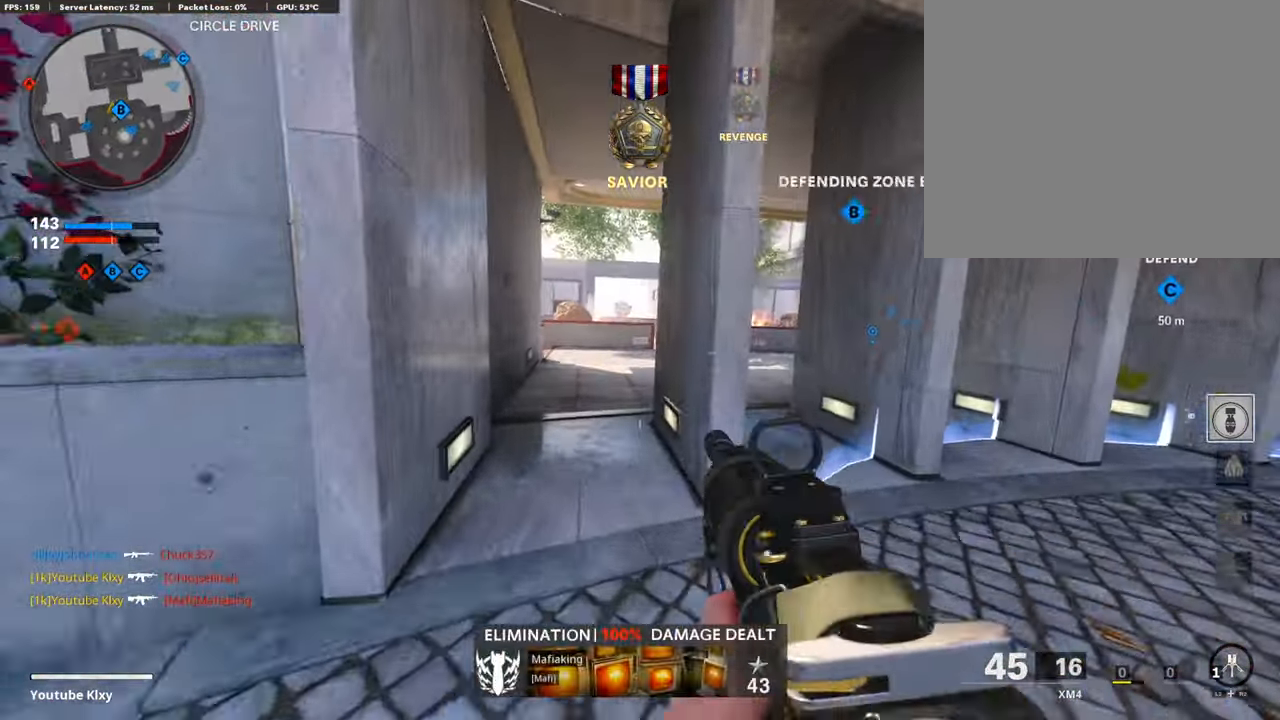
{"buttons": [], "left_stick": "up", "right_stick": "left", "events": [[183, "L3", "up"], [500, "right_stick", "left"]]}
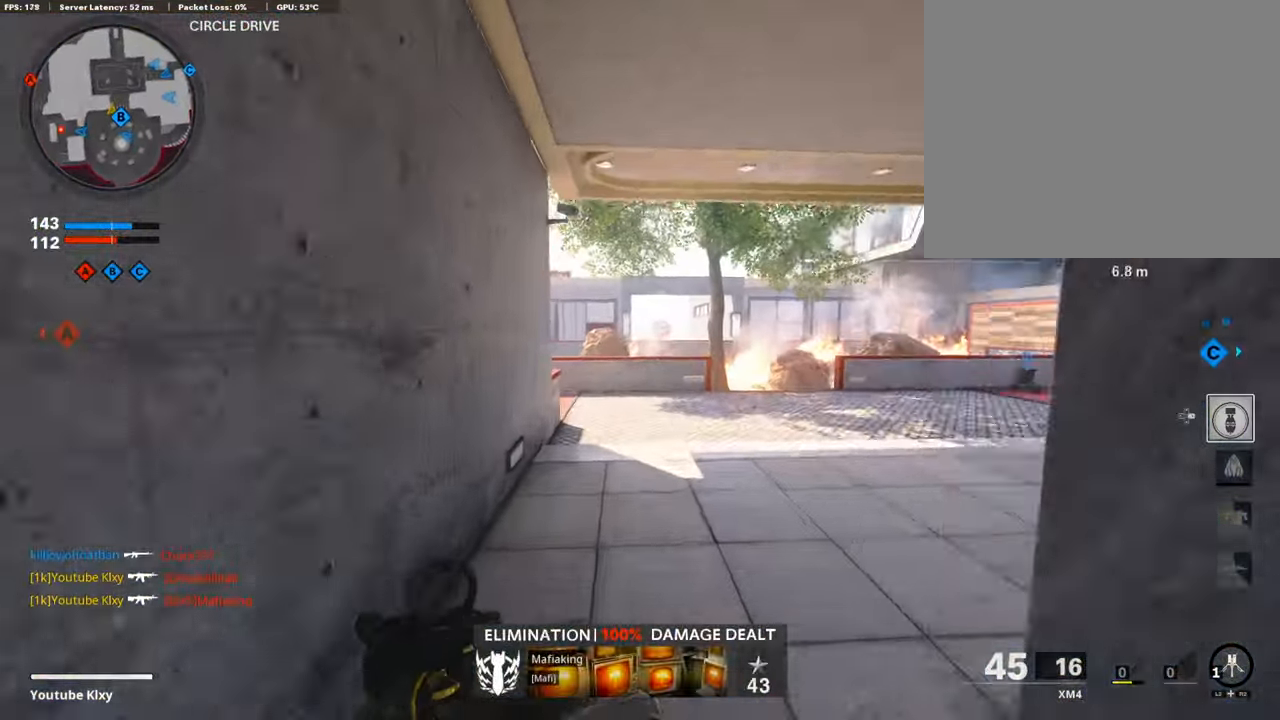
{"buttons": ["L1"], "left_stick": "up-right", "right_stick": "center", "events": [[133, "right_stick", "center"], [183, "CROSS", "down"], [250, "CROSS", "up"], [250, "right_stick", "left"], [267, "L1", "down"], [267, "left_stick", "up-right"], [400, "right_stick", "center"]]}
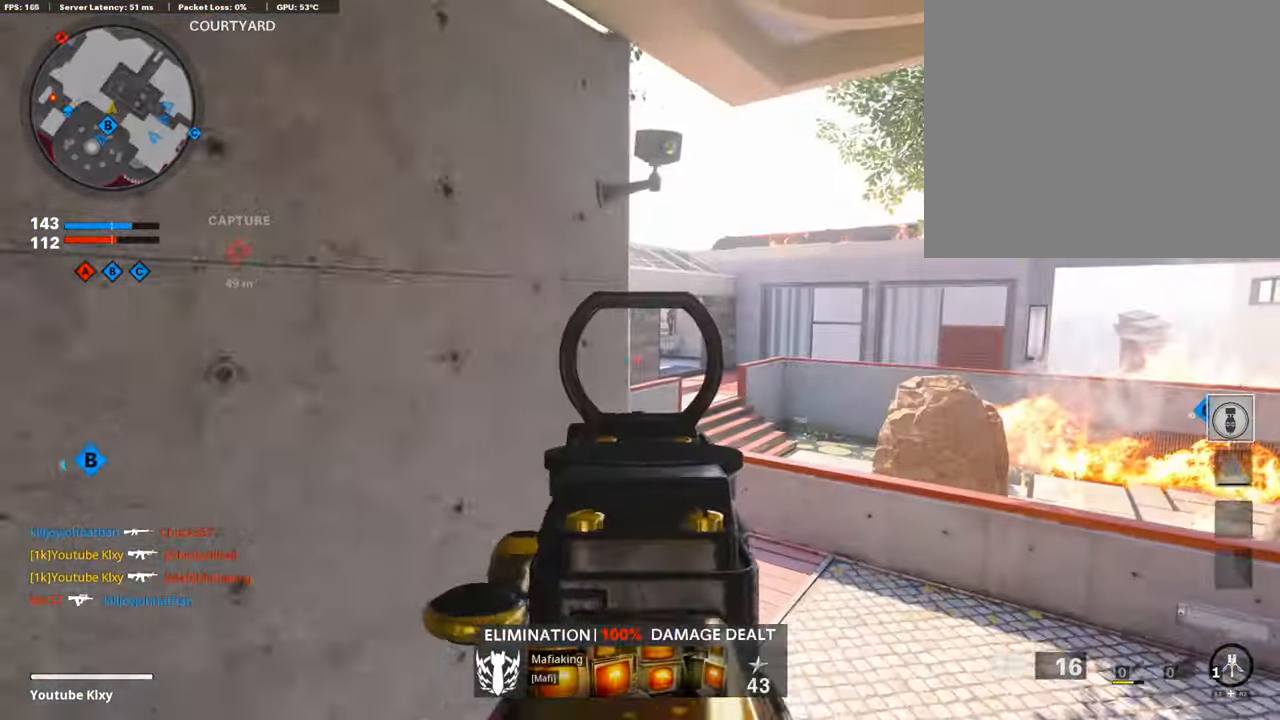
{"buttons": ["L3"], "left_stick": "up-left", "right_stick": "center", "events": [[50, "right_stick", "left"], [133, "right_stick", "up"], [300, "right_stick", "center"], [350, "L1", "up"], [350, "left_stick", "up"], [367, "L3", "down"], [484, "left_stick", "up-left"]]}
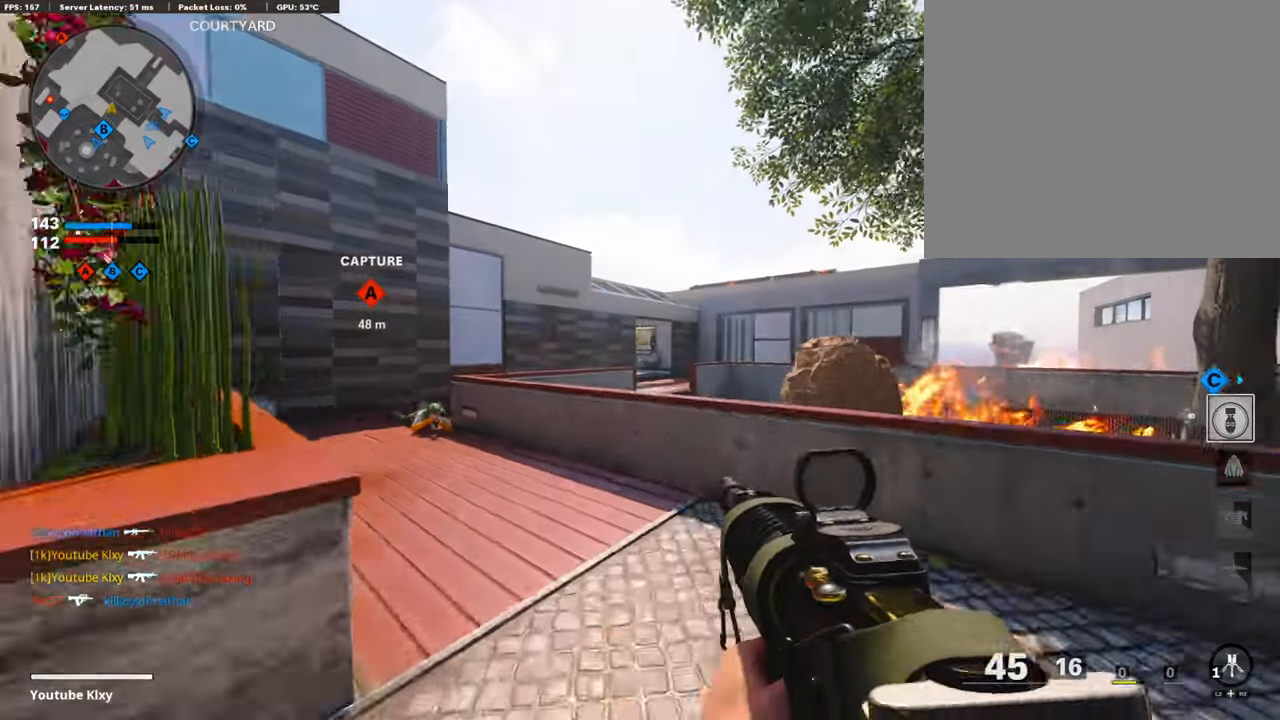
{"buttons": ["L3", "R3"], "left_stick": "up-left", "right_stick": "center", "events": [[134, "right_stick", "down-left"], [434, "R3", "down"], [484, "right_stick", "center"]]}
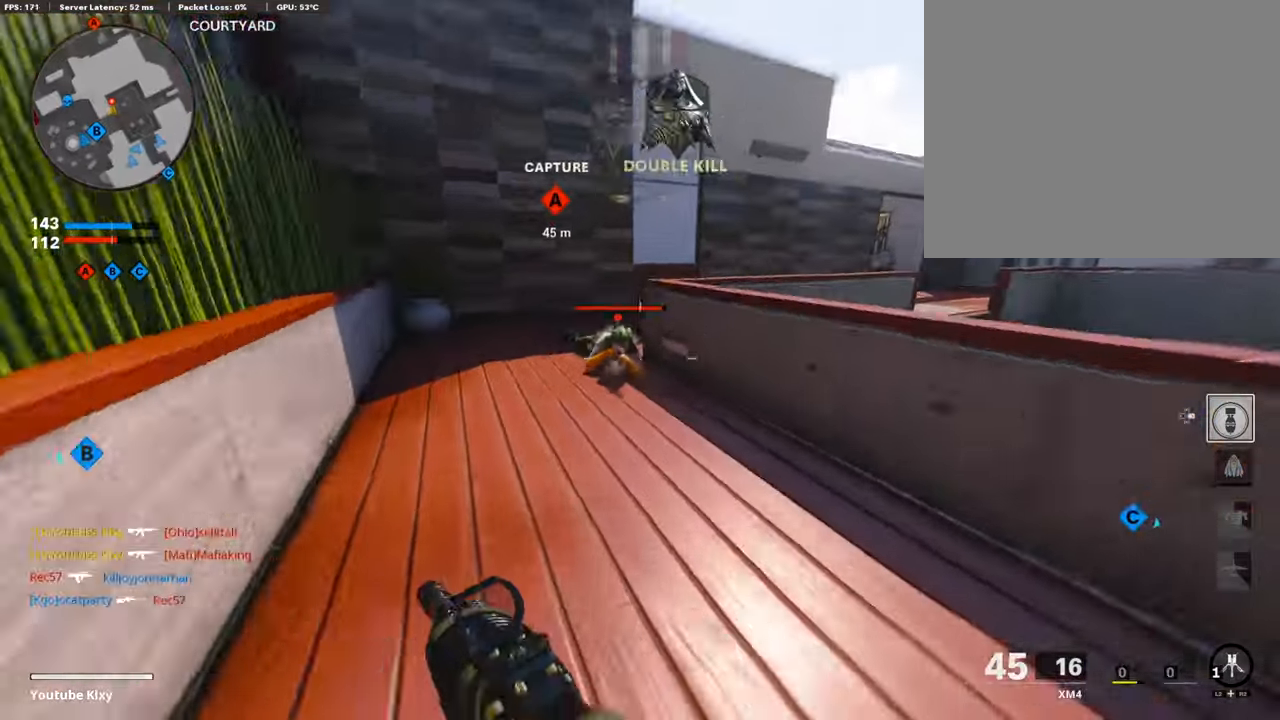
{"buttons": ["L1", "R1"], "left_stick": "left", "right_stick": "center", "events": [[100, "R3", "up"], [100, "right_stick", "down"], [217, "R1", "down"], [217, "right_stick", "down-right"], [234, "L3", "up"], [284, "L1", "down"], [317, "right_stick", "center"], [334, "left_stick", "left"], [384, "CROSS", "down"], [450, "CROSS", "up"]]}
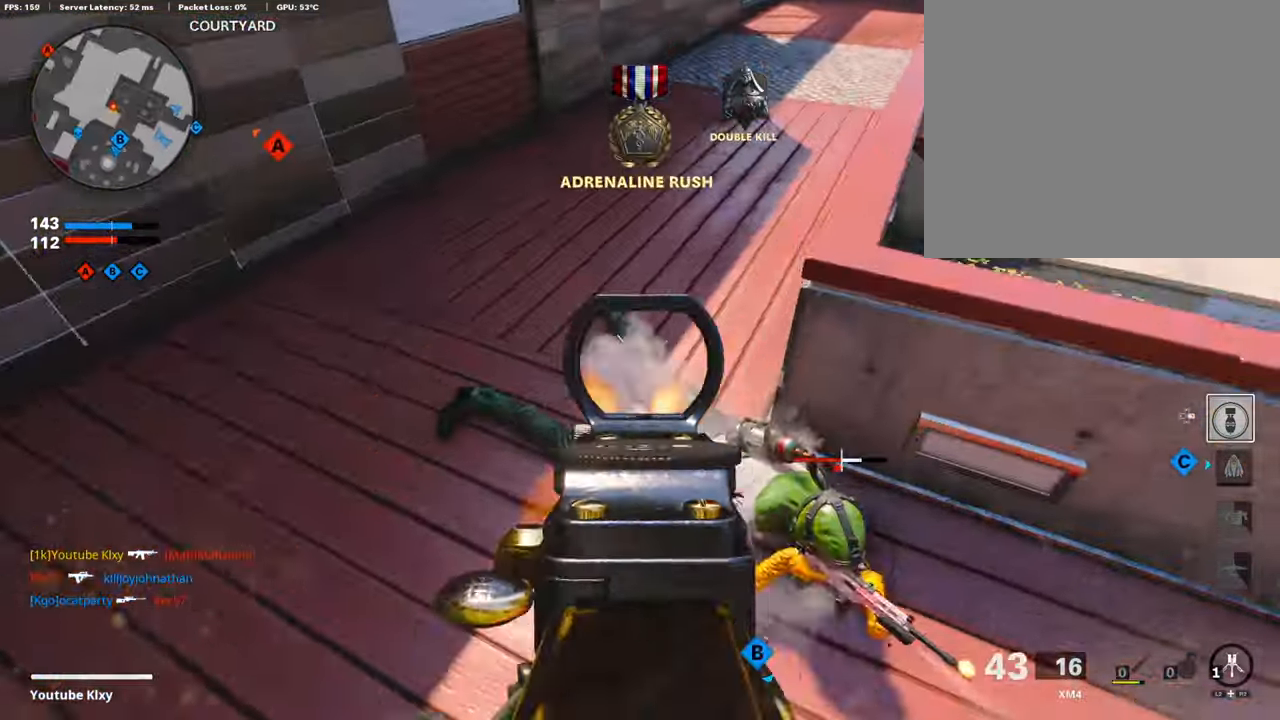
{"buttons": ["L1", "R1"], "left_stick": "left", "right_stick": "up", "events": [[50, "left_stick", "center"], [50, "right_stick", "down-right"], [150, "left_stick", "down-left"], [184, "L1", "up"], [350, "L1", "down"], [384, "left_stick", "up-left"], [384, "right_stick", "up"], [467, "left_stick", "left"]]}
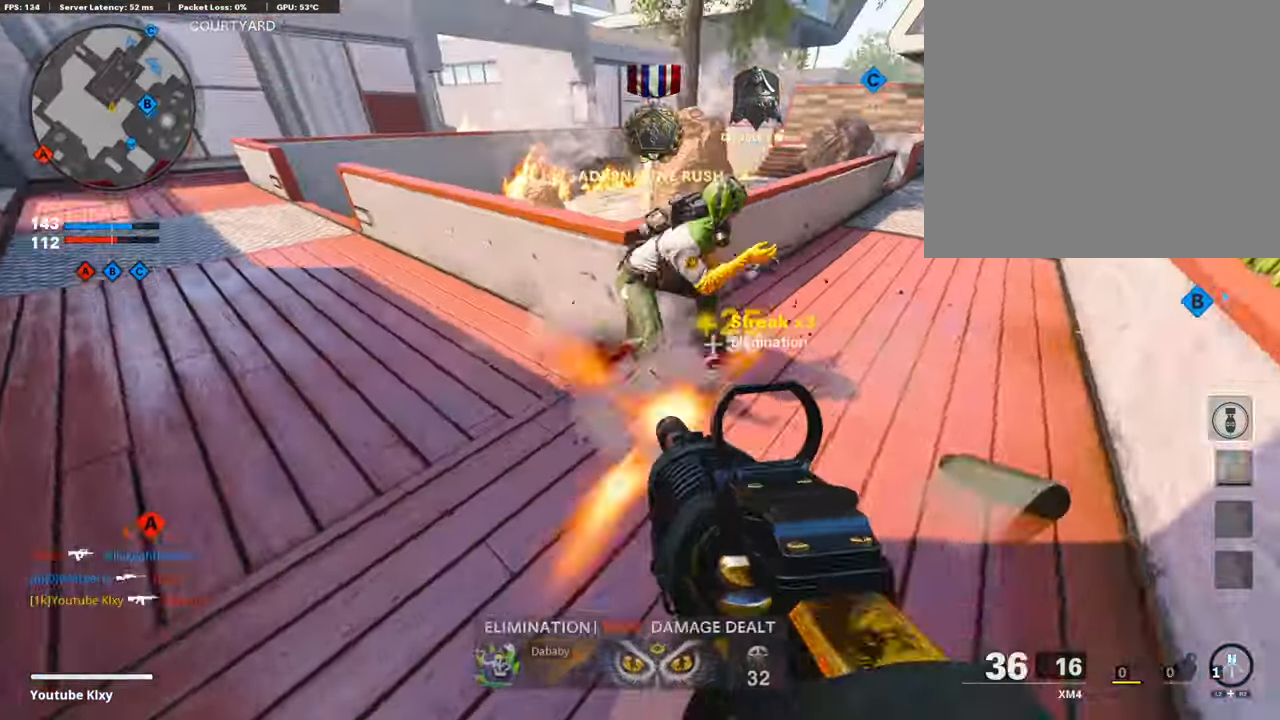
{"buttons": ["L3"], "left_stick": "up", "right_stick": "left", "events": [[17, "left_stick", "down-left"], [134, "left_stick", "center"], [134, "right_stick", "right"], [200, "L1", "up"], [217, "right_stick", "center"], [250, "left_stick", "down-left"], [334, "R1", "up"], [334, "SQUARE", "down"], [384, "left_stick", "up-left"], [434, "SQUARE", "up"], [434, "right_stick", "left"], [467, "L3", "down"], [500, "left_stick", "up"]]}
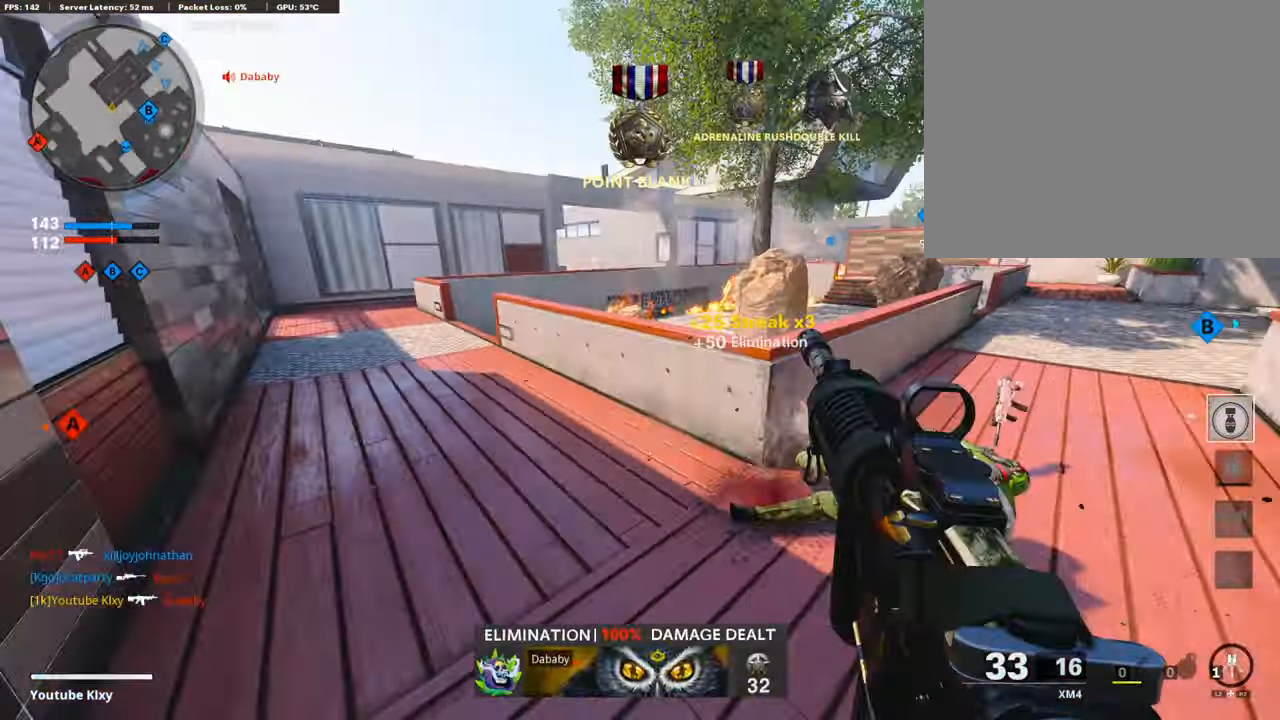
{"buttons": [], "left_stick": "up", "right_stick": "center", "events": [[117, "right_stick", "center"], [184, "L3", "up"], [334, "right_stick", "left"], [434, "right_stick", "center"]]}